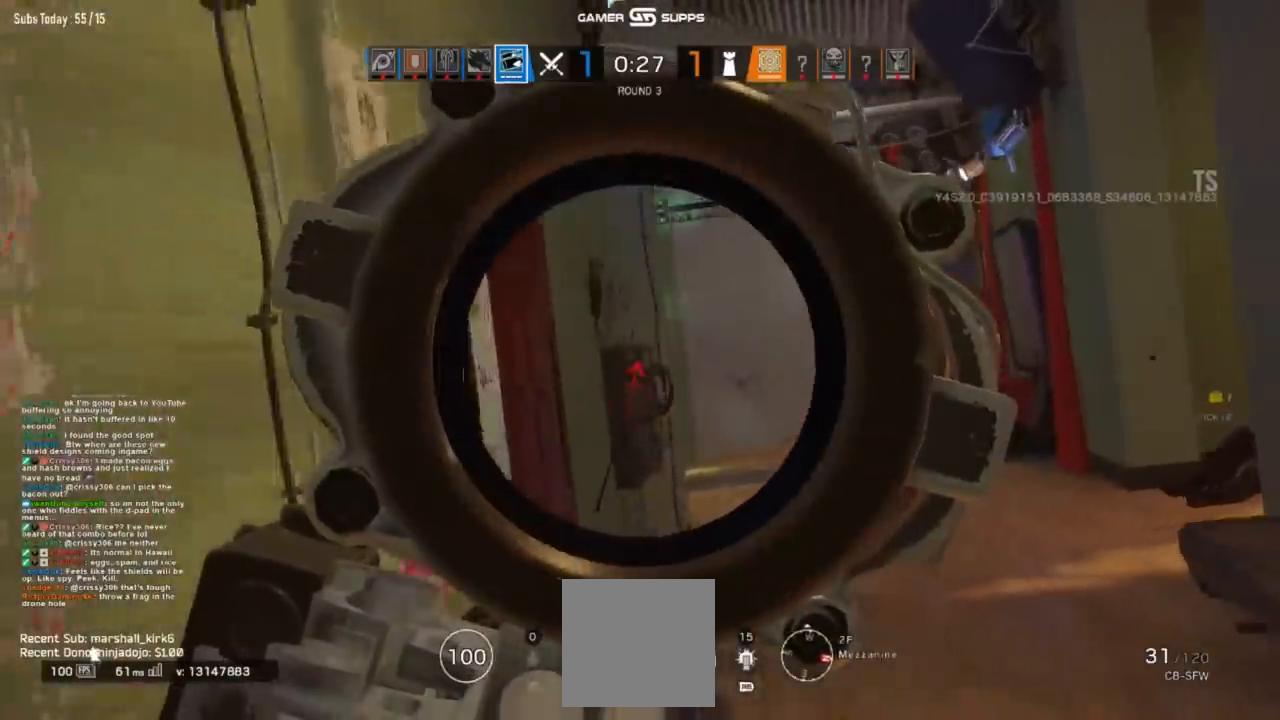
Gameplay with a controller (Xbox layout); each line is a JSON object with the inputs held at the frame after it. "button_events" lists button changes between this image and that frame as [ms after this image, input, new state], when the widget could be followed in between (sticks are given only as held states).
{"buttons": ["L2"], "left_stick": "up-right", "right_stick": "center", "button_events": []}
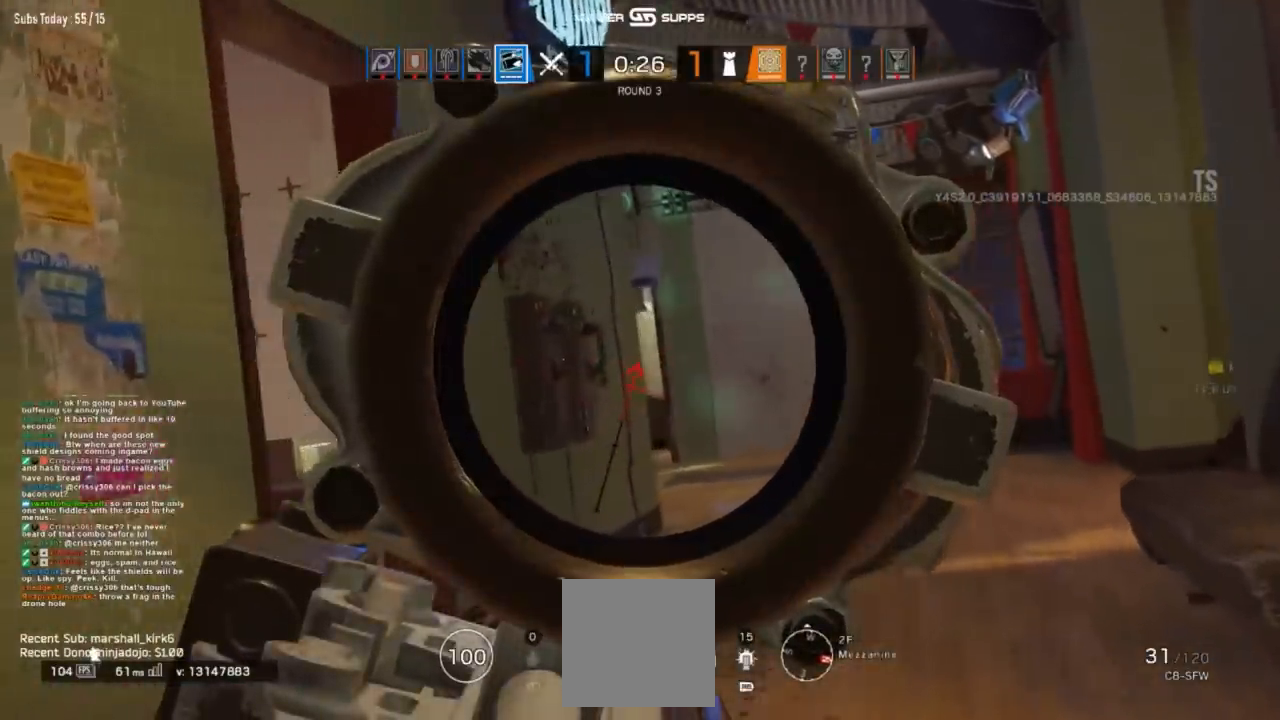
{"buttons": ["L2"], "left_stick": "up-right", "right_stick": "center", "button_events": []}
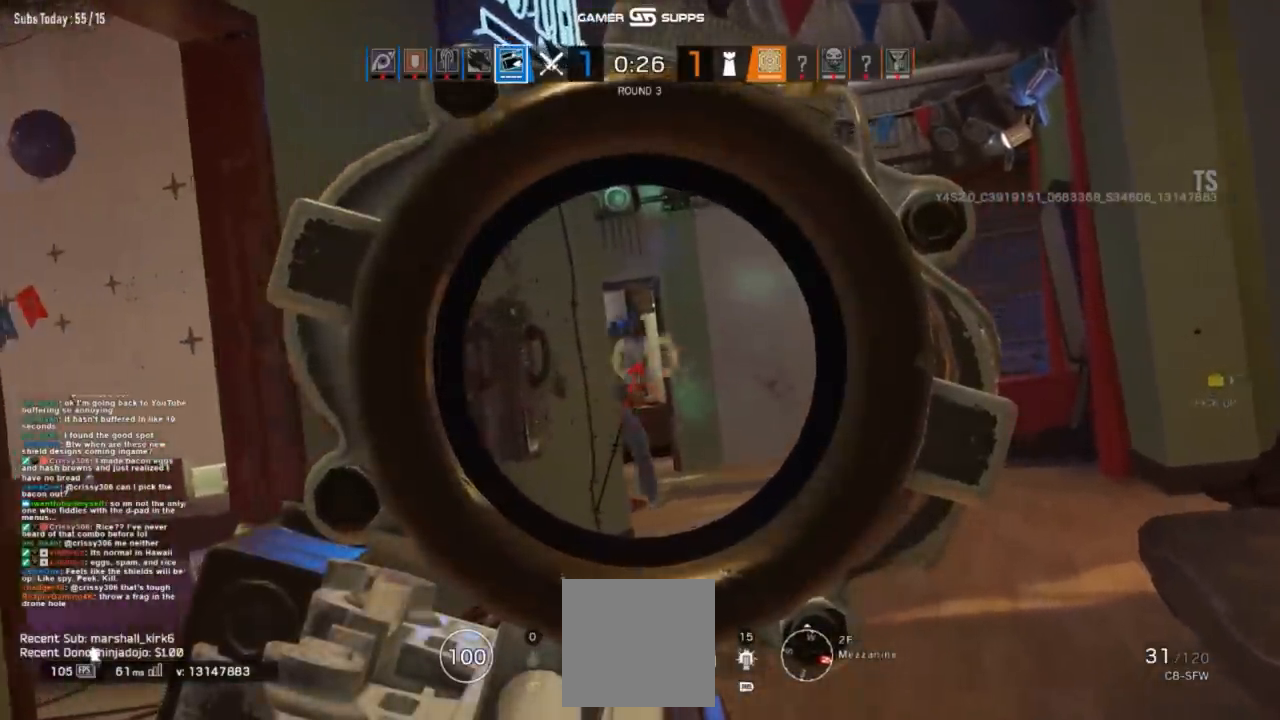
{"buttons": ["L2", "R2", "L3"], "left_stick": "left", "right_stick": "up-right", "button_events": [[200, "B", "down"], [250, "R2", "down"], [317, "B", "up"], [384, "L3", "down"]]}
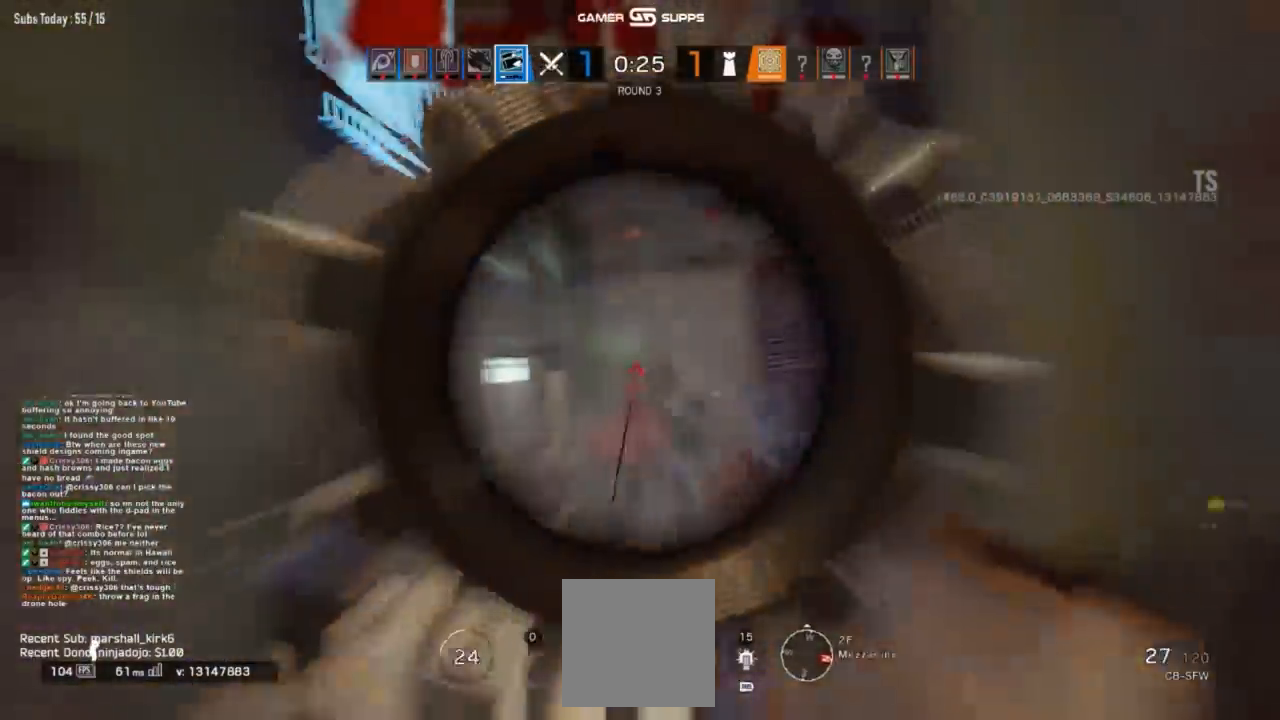
{"buttons": [], "left_stick": "center", "right_stick": "right", "button_events": [[100, "L3", "up"], [384, "L2", "up"], [384, "R2", "up"]]}
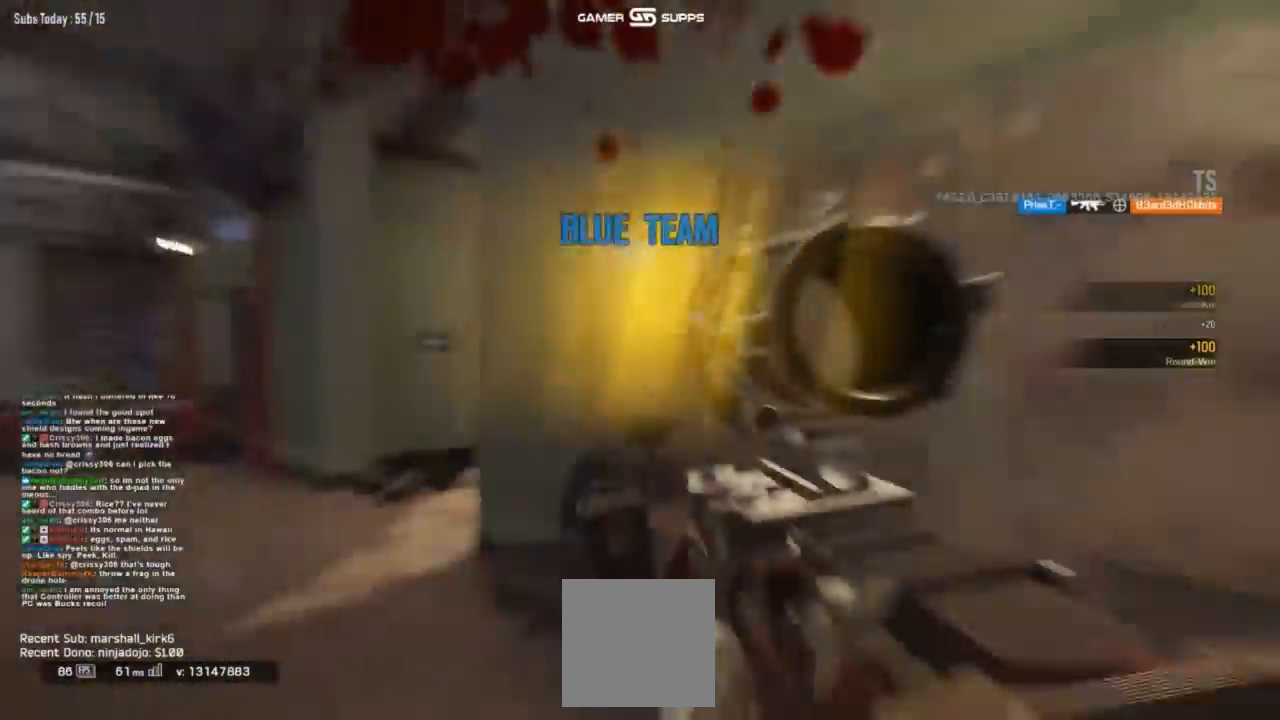
{"buttons": ["R2"], "left_stick": "center", "right_stick": "right", "button_events": [[233, "R2", "down"], [300, "R2", "up"], [367, "R2", "down"], [434, "R2", "up"], [484, "R2", "down"]]}
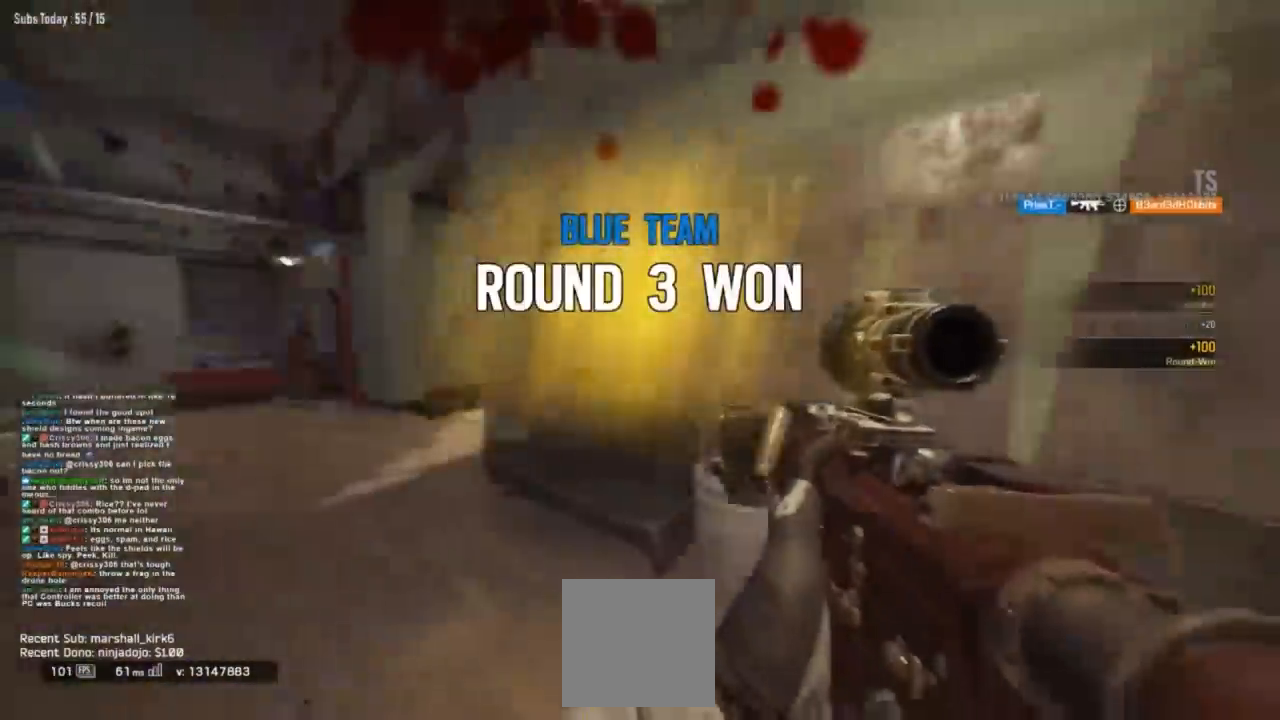
{"buttons": ["R2"], "left_stick": "center", "right_stick": "right", "button_events": [[67, "R2", "up"], [134, "R2", "down"], [351, "R2", "up"], [451, "R2", "down"]]}
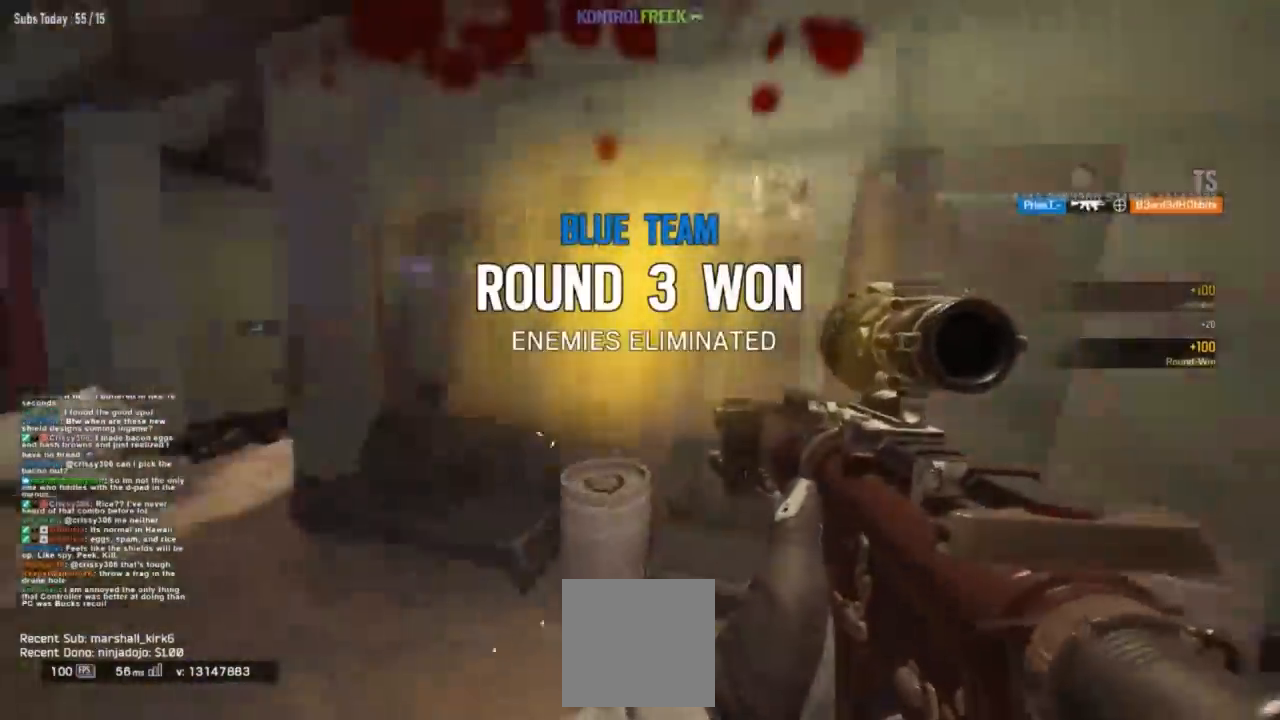
{"buttons": [], "left_stick": "center", "right_stick": "center", "button_events": [[17, "R2", "up"], [100, "R2", "down"], [167, "R2", "up"], [250, "X", "down"], [334, "X", "up"]]}